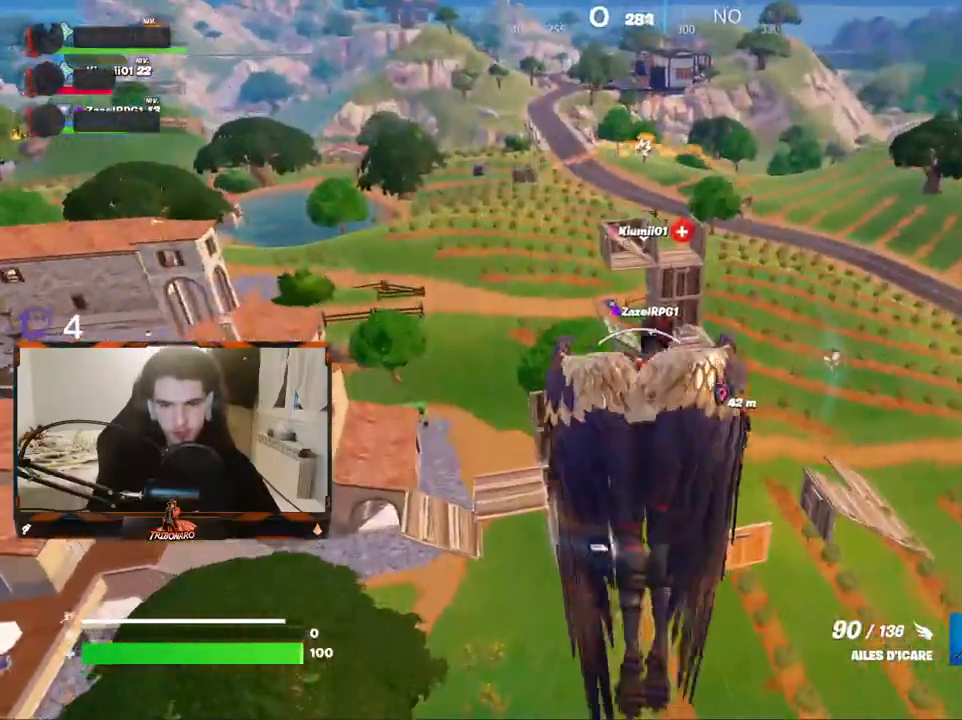
Gameplay with keyboard and mouse; each line is a JSON object with the keys and mouse buttons held at the frame after it. "events" lists presses ("down") and releases ("up") of "1", "2", "3", "4", "5", "a", "alt", "c", "caps_lock", "ctrl", "d", "e", "f", "g", "q", "r", "s", "shift", "space", "t", "tab", "v", "w", "x", "z", "mouse_left", "mouse_wheel" and "mouse_right" between this image and that frame as [ms after this image, input, new state], when the widget could be followed in between. "mouse_left", "mouse_wheel", "mouse_right" = the "left", "wheel", "right" buttons of the "mouse" list. No other keys are recorded. "wheel" means that the mouse wheel is clicked or scrolled. "mouse_move" is the direction in which the mouse moves at that frame (one of eight, or "still"), when it could be read.
{"keys": ["z"], "mouse": ["left"], "mouse_move": "still", "events": [[300, "mouse_left", "down"]]}
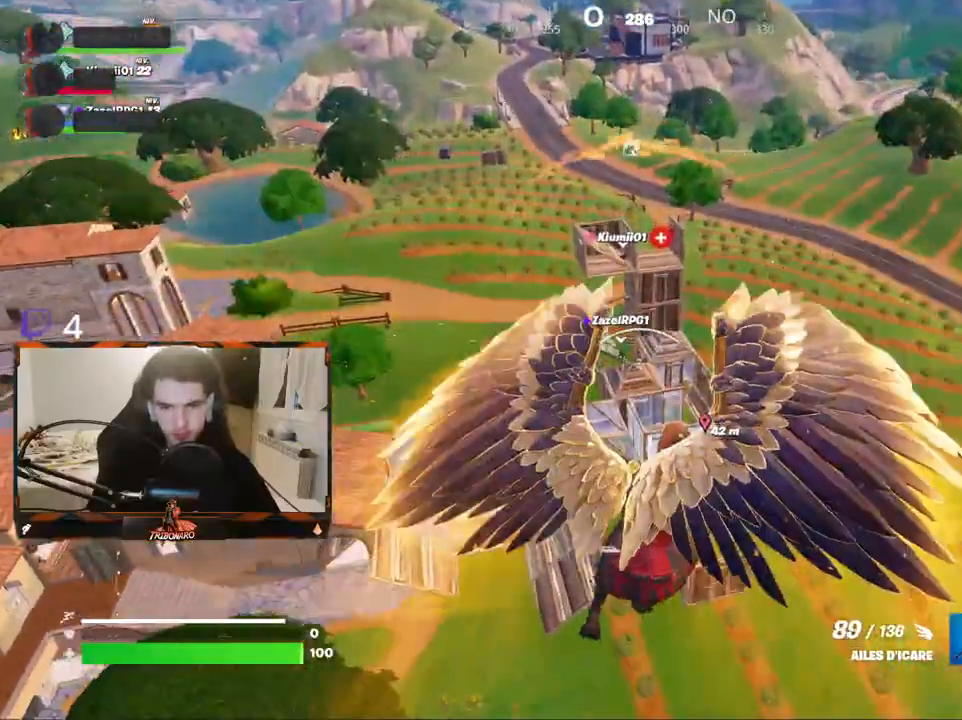
{"keys": ["z"], "mouse": ["left"], "mouse_move": "down", "events": []}
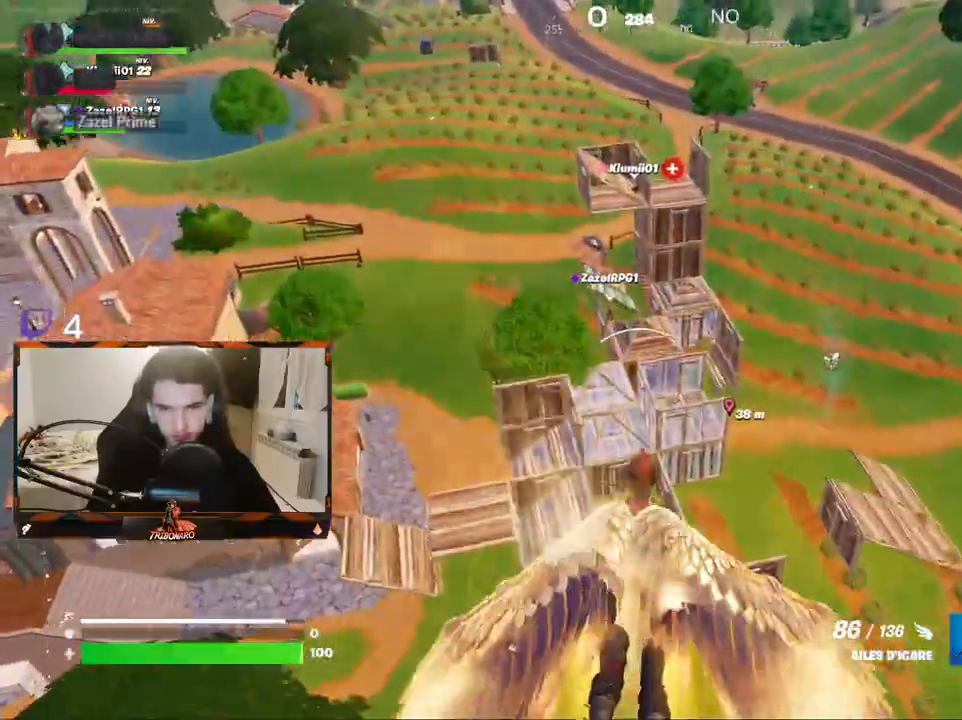
{"keys": ["z"], "mouse": ["left"], "mouse_move": "right", "events": []}
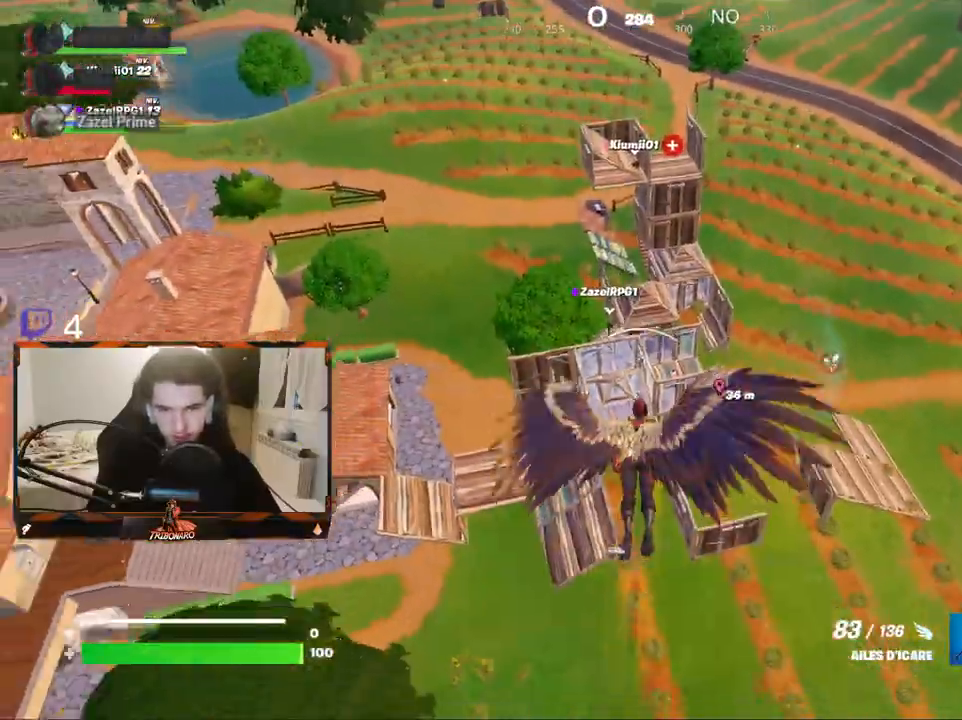
{"keys": ["z"], "mouse": ["left"], "mouse_move": "still", "events": []}
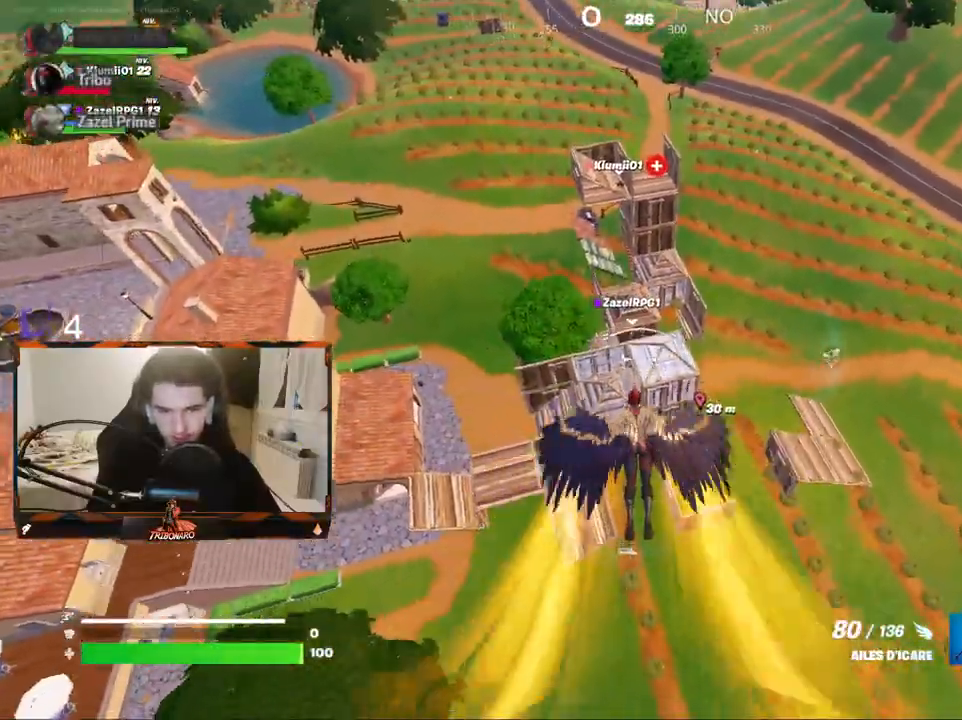
{"keys": ["z"], "mouse": ["left", "right"], "mouse_move": "still", "events": [[317, "mouse_right", "down"]]}
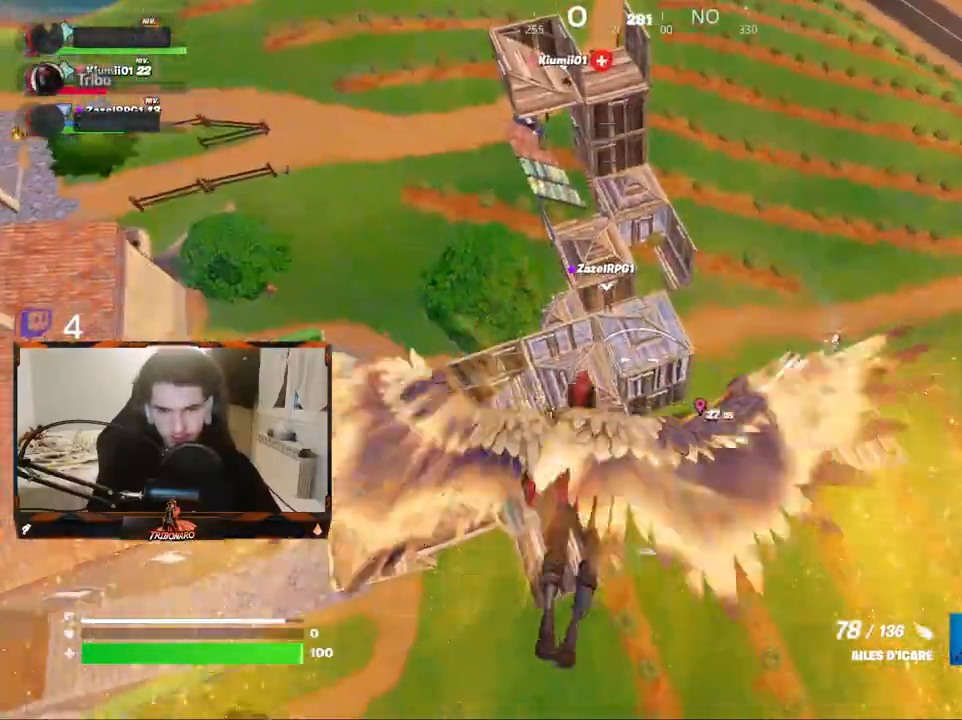
{"keys": ["z"], "mouse": ["right"], "mouse_move": "still", "events": [[134, "mouse_left", "up"]]}
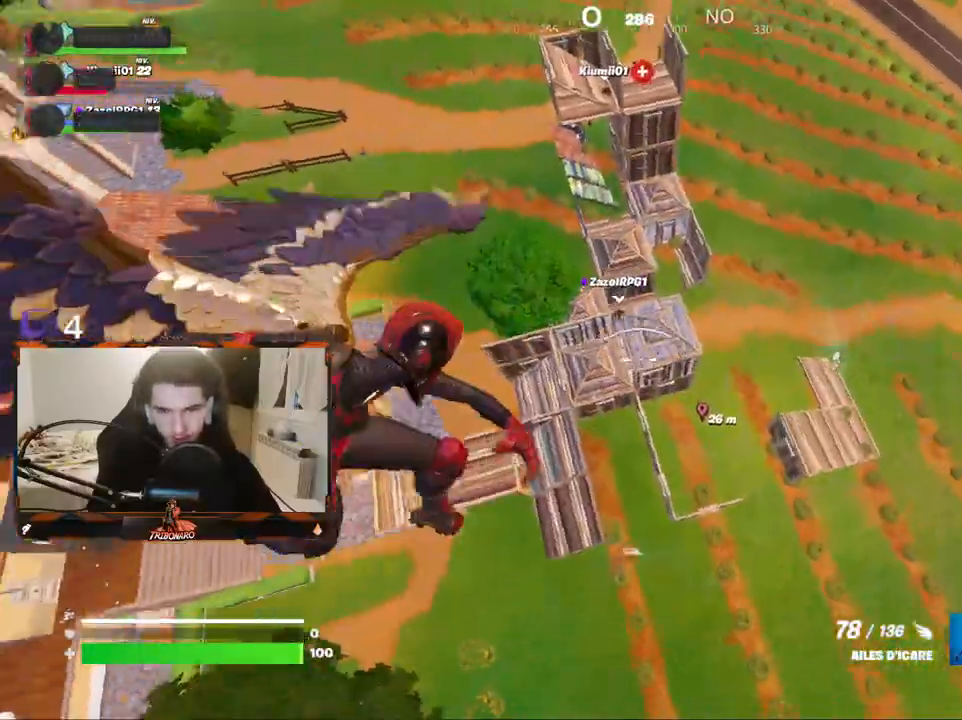
{"keys": ["z"], "mouse": ["right"], "mouse_move": "still", "events": []}
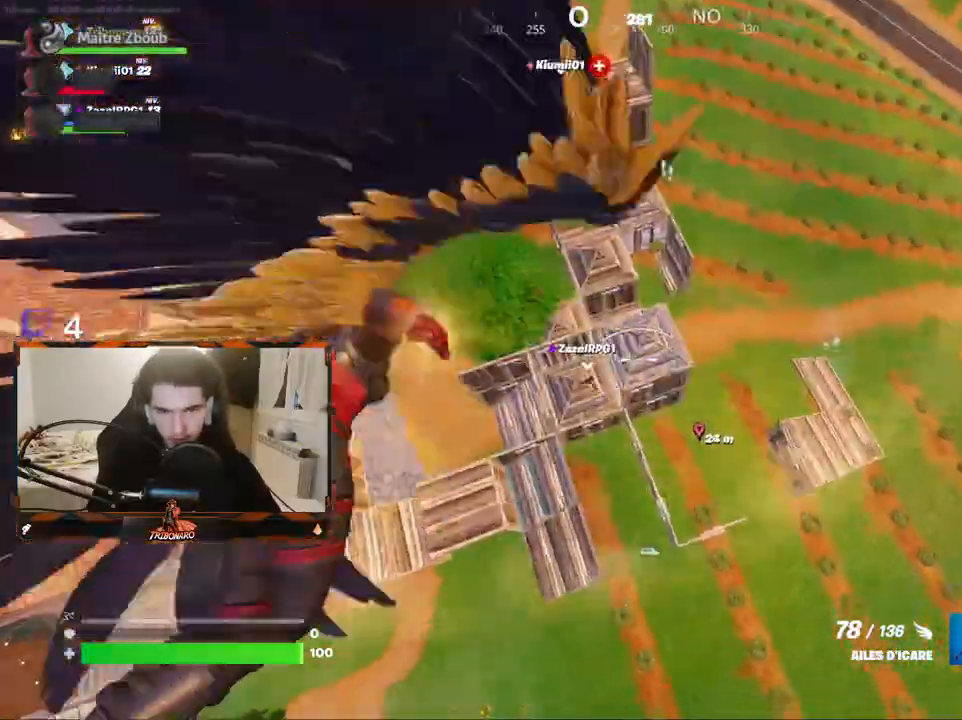
{"keys": ["z"], "mouse": ["right"], "mouse_move": "right", "events": []}
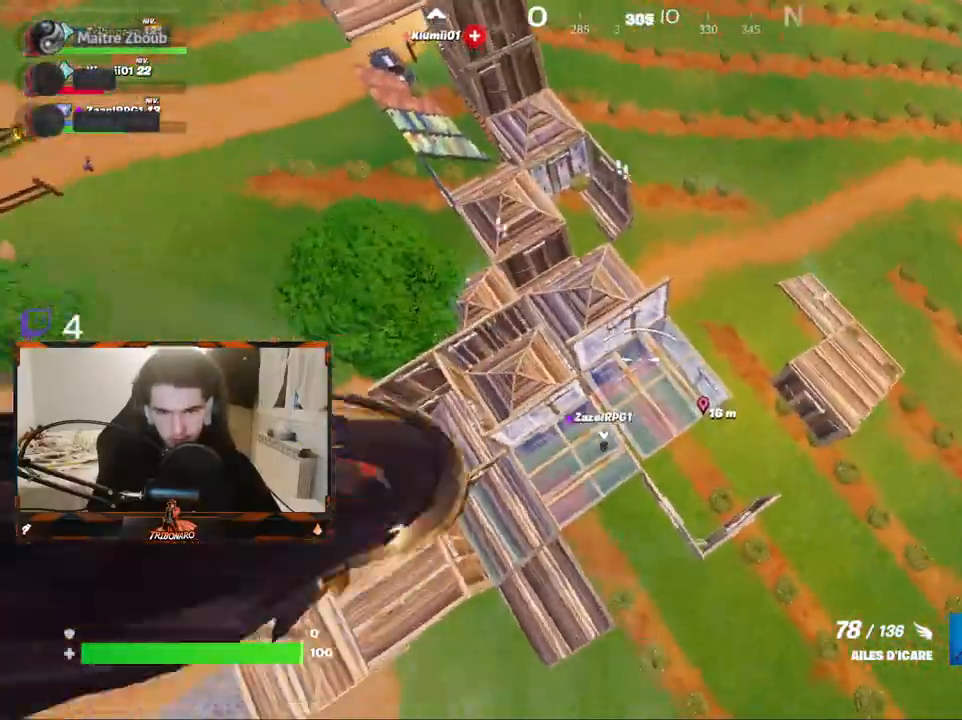
{"keys": ["z"], "mouse": ["right"], "mouse_move": "up", "events": []}
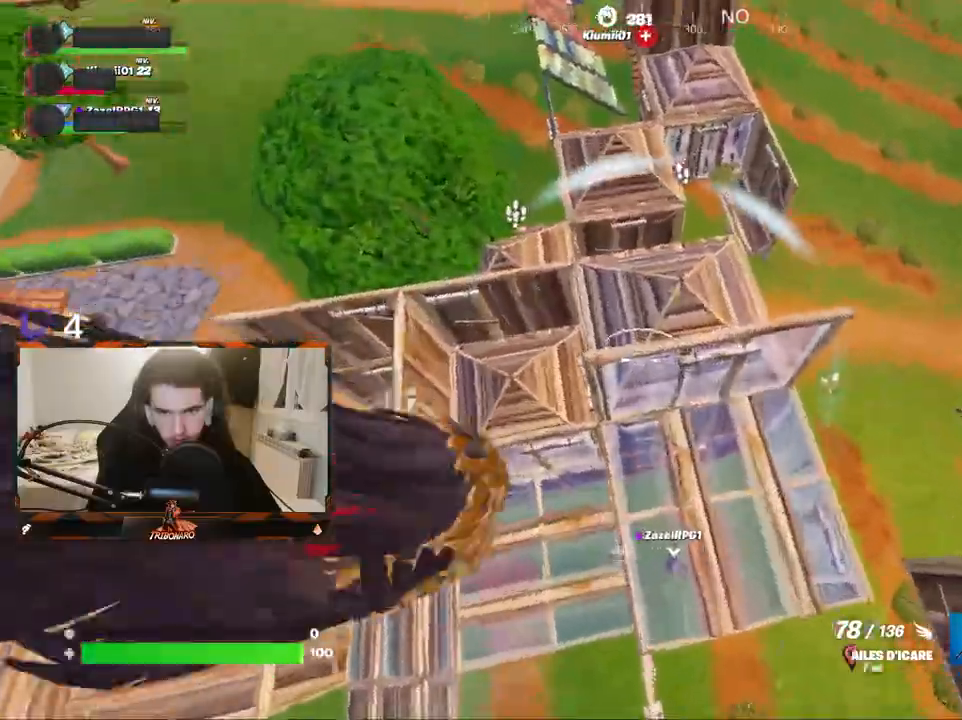
{"keys": ["q", "z"], "mouse": ["right"], "mouse_move": "down-right", "events": [[200, "q", "down"]]}
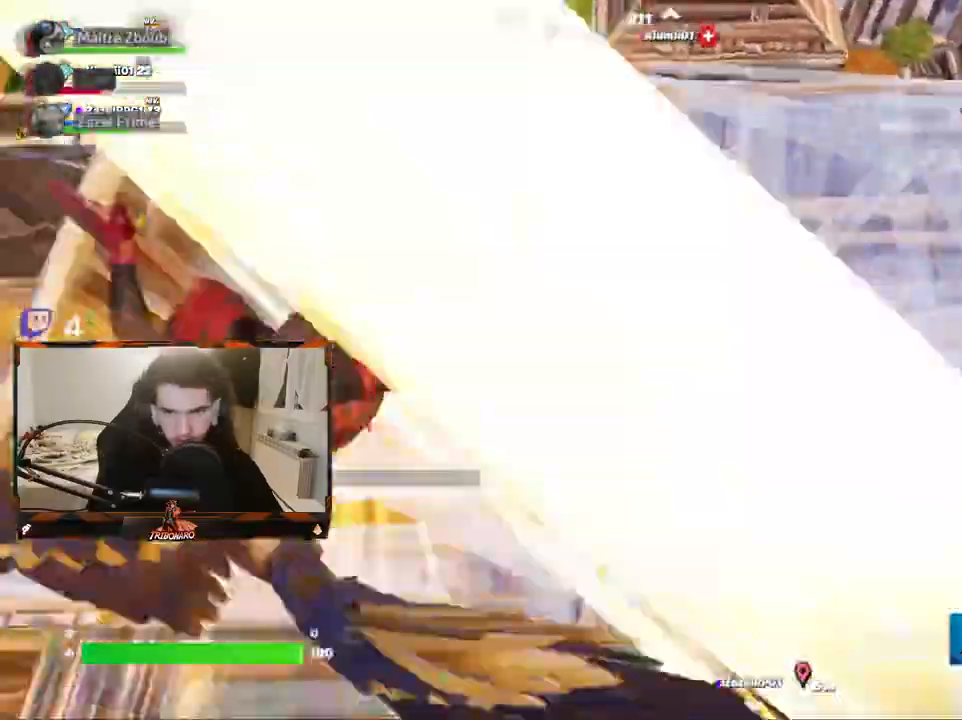
{"keys": ["e", "q", "z"], "mouse": [], "mouse_move": "right", "events": [[267, "mouse_right", "up"], [450, "e", "down"]]}
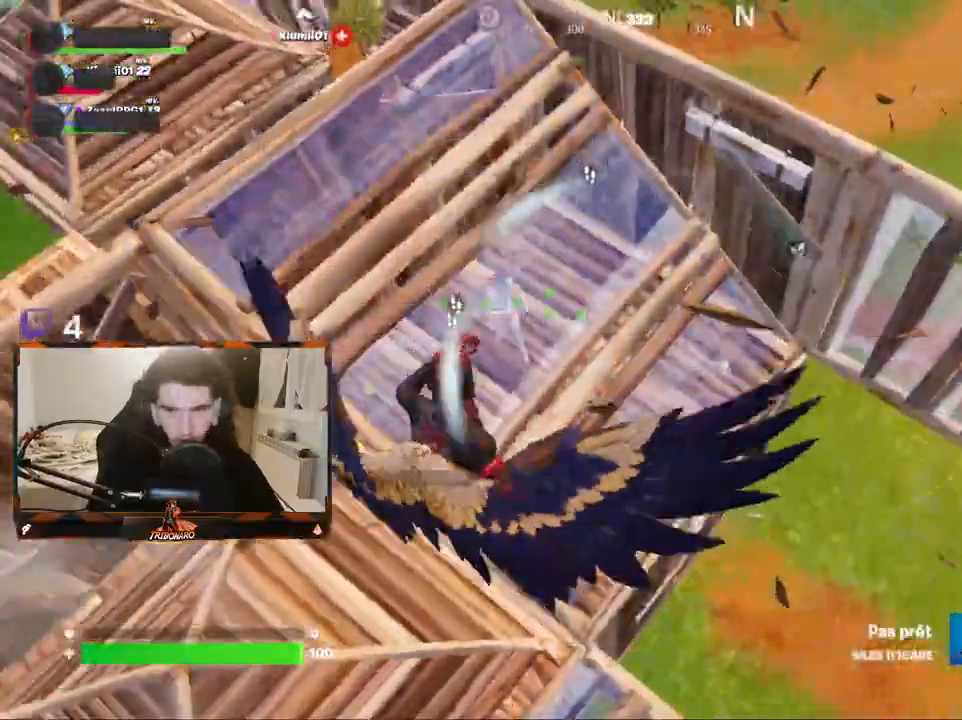
{"keys": ["z"], "mouse": [], "mouse_move": "still", "events": [[50, "e", "up"], [134, "q", "up"], [384, "d", "down"], [467, "d", "up"]]}
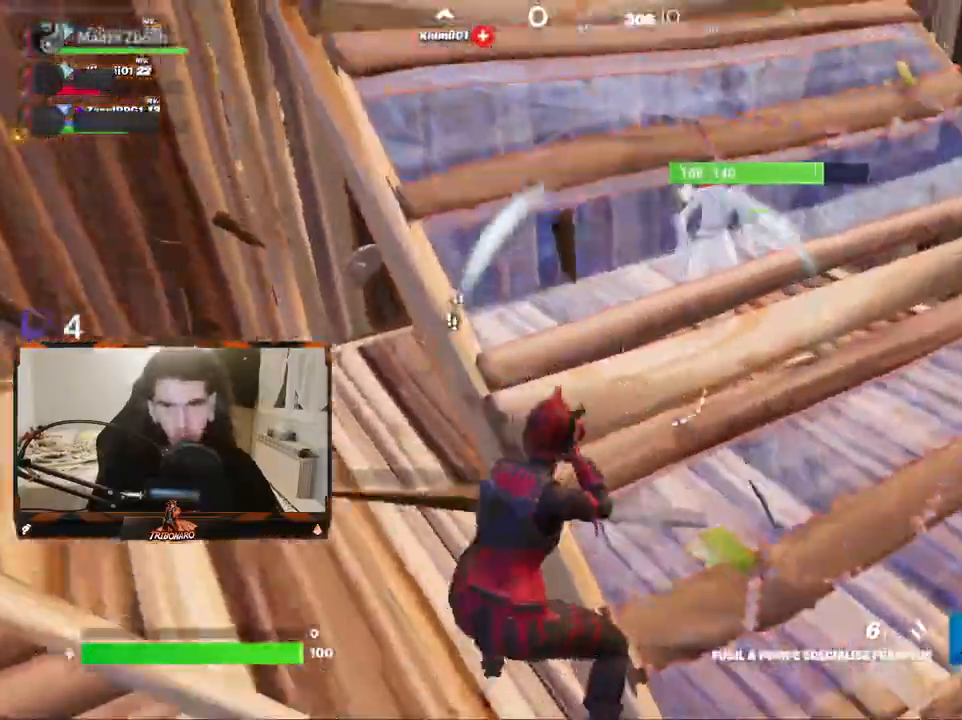
{"keys": ["q", "z"], "mouse": [], "mouse_move": "down-left", "events": [[150, "q", "down"]]}
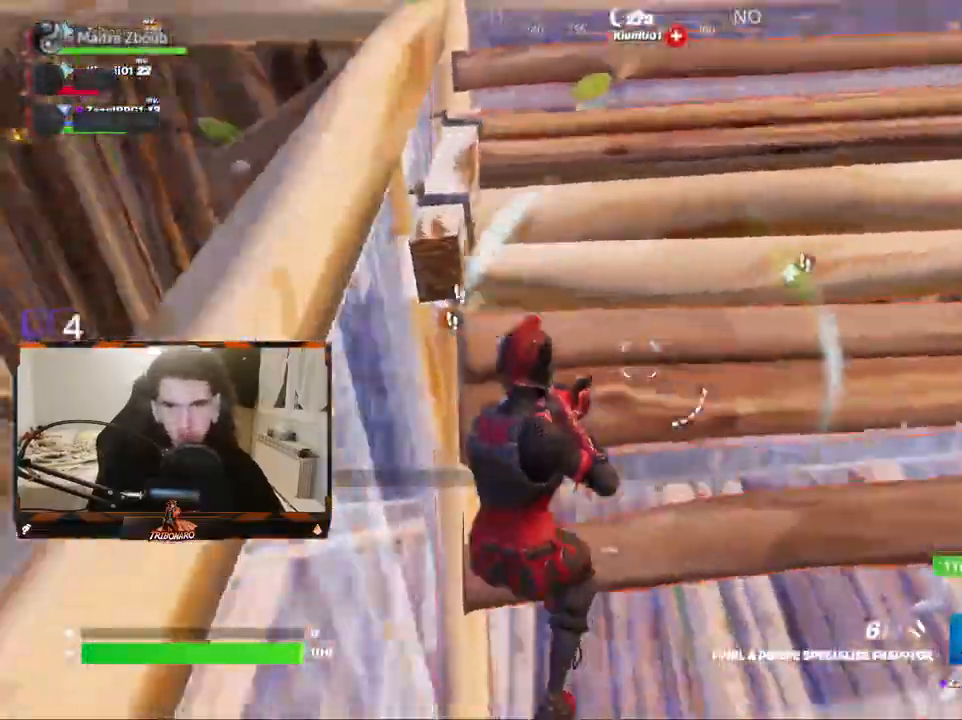
{"keys": ["q", "z"], "mouse": [], "mouse_move": "right", "events": [[134, "z", "up"], [267, "z", "down"]]}
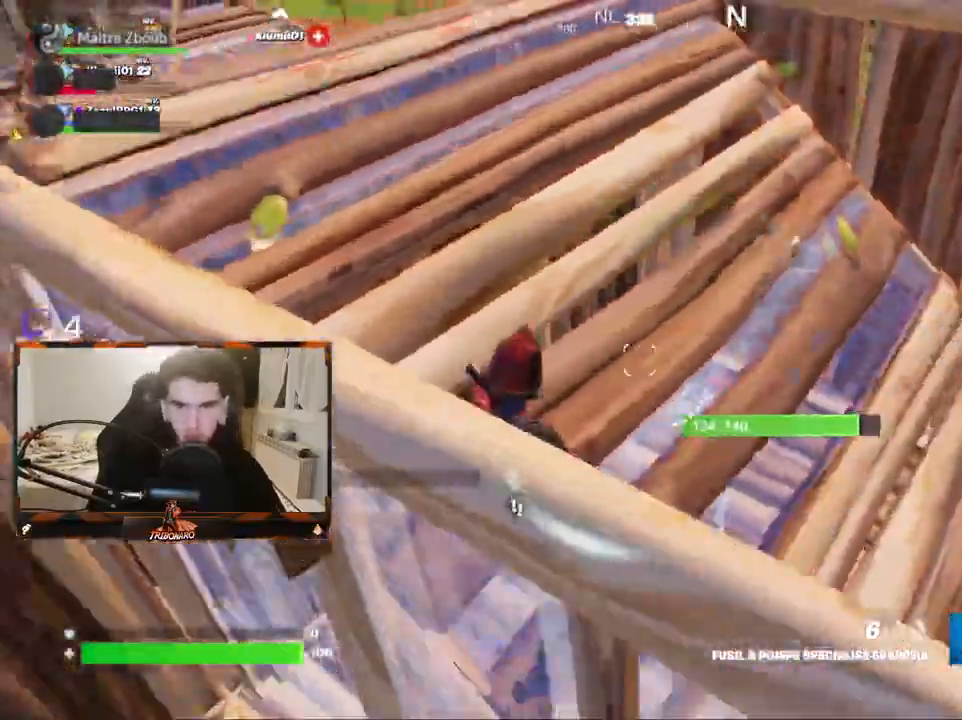
{"keys": ["d", "z"], "mouse": ["left"], "mouse_move": "down", "events": [[50, "v", "down"], [184, "v", "up"], [284, "mouse_left", "down"], [334, "q", "up"], [417, "d", "down"]]}
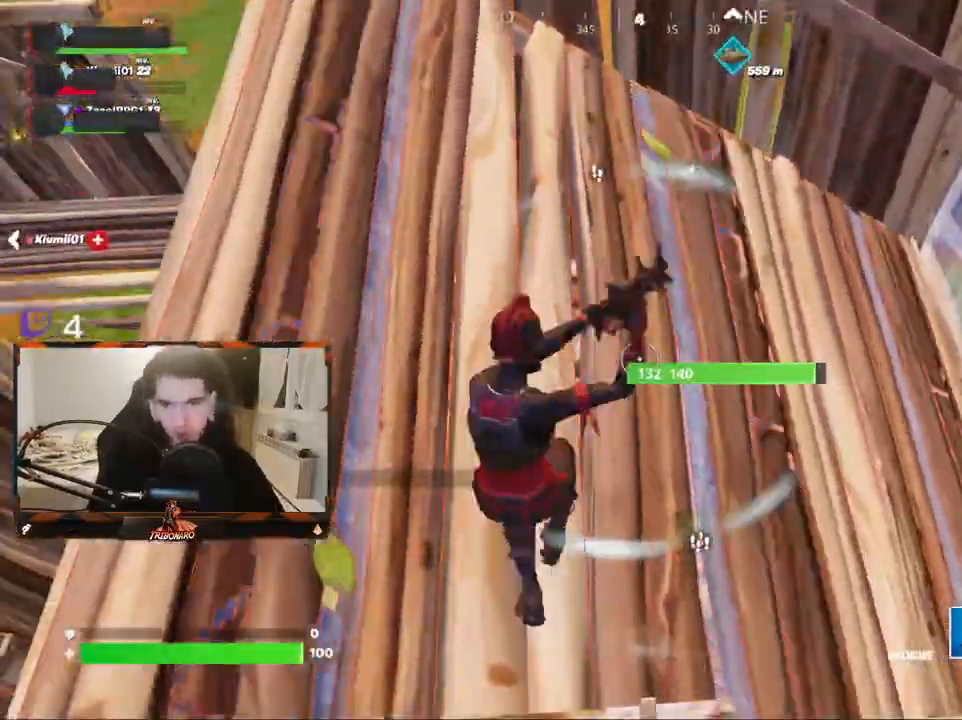
{"keys": ["z"], "mouse": ["left"], "mouse_move": "right", "events": [[67, "d", "up"], [150, "q", "down"], [300, "q", "up"]]}
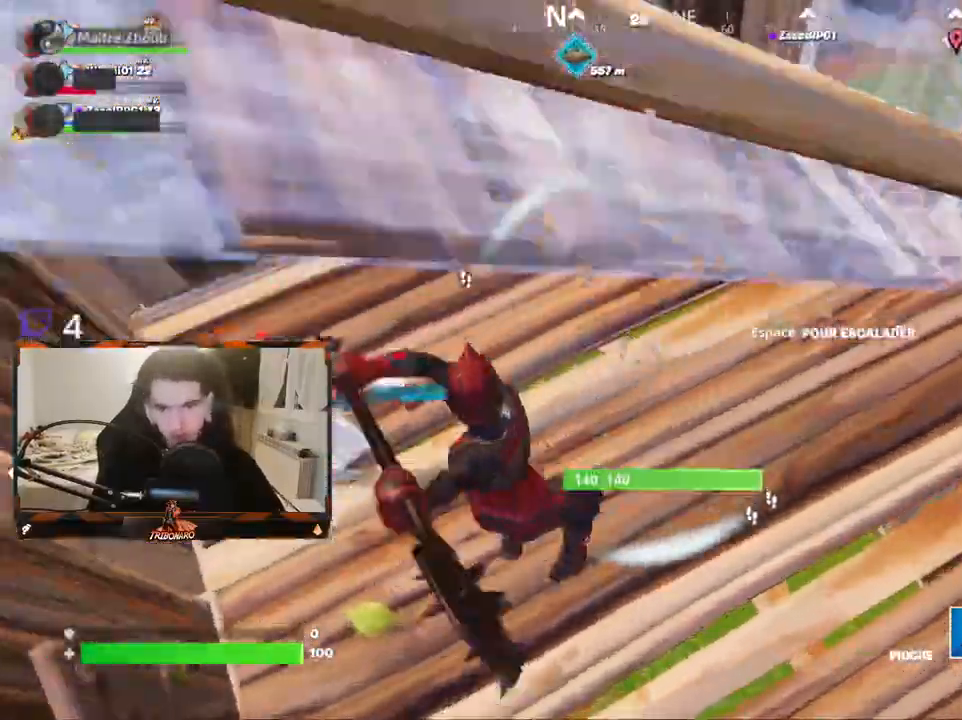
{"keys": ["q", "z"], "mouse": [], "mouse_move": "right", "events": [[134, "e", "down"], [134, "mouse_left", "up"], [167, "q", "down"], [217, "e", "up"]]}
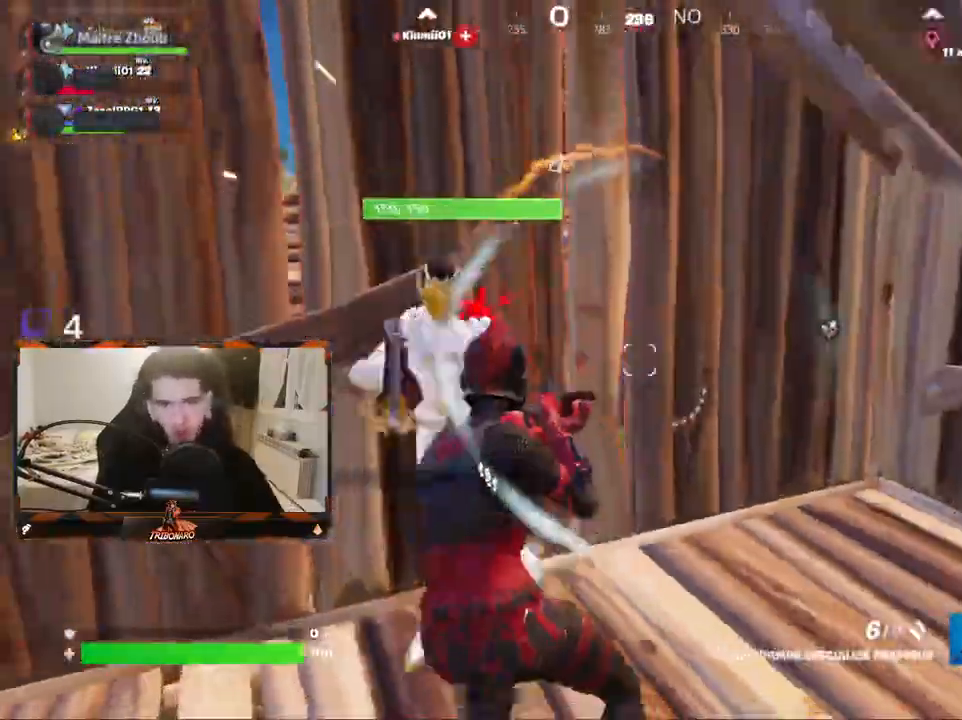
{"keys": ["z"], "mouse": ["left"], "mouse_move": "still", "events": [[50, "mouse_left", "down"], [50, "q", "up"], [100, "d", "down"], [100, "mouse_left", "up"], [234, "d", "up"], [284, "a", "down"], [284, "mouse_left", "down"], [334, "mouse_left", "up"], [384, "a", "up"], [417, "mouse_left", "down"]]}
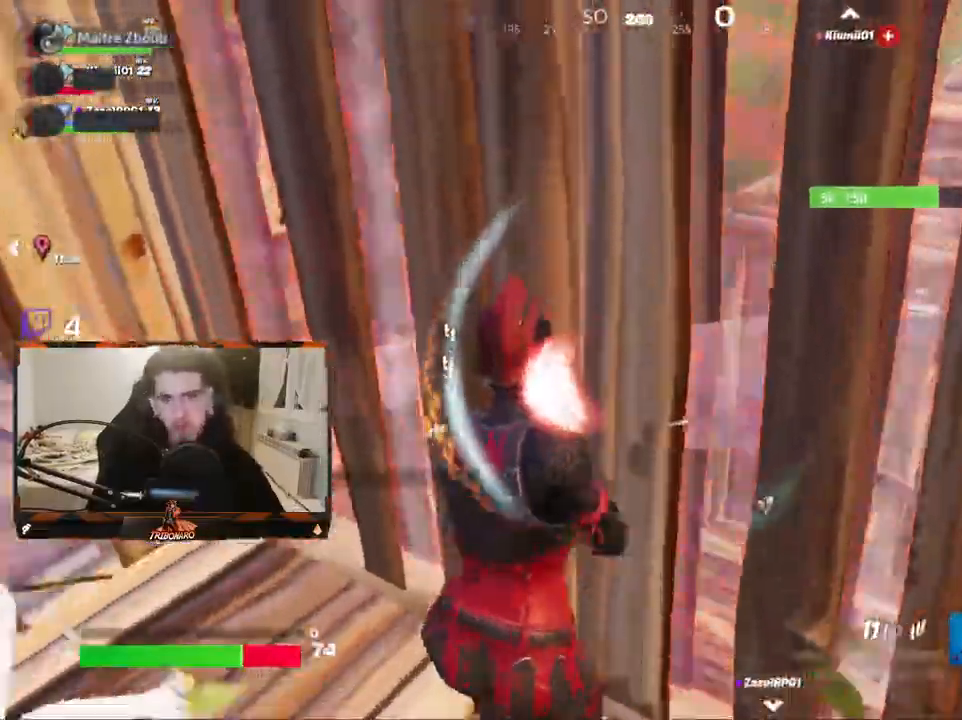
{"keys": ["q", "z"], "mouse": ["left"], "mouse_move": "still", "events": [[17, "q", "down"]]}
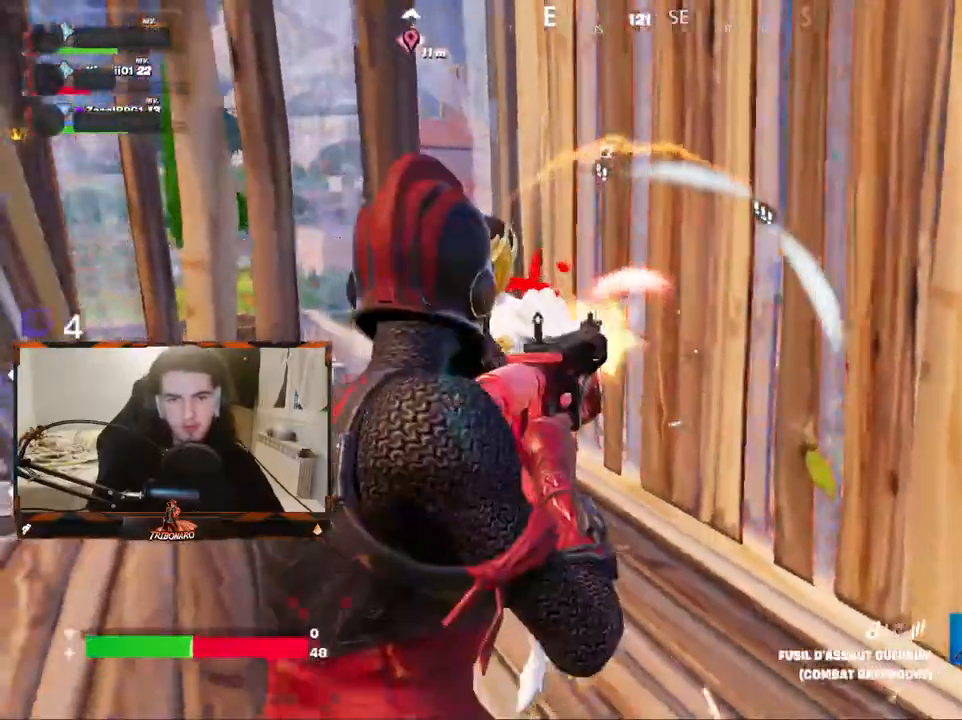
{"keys": ["d", "z"], "mouse": ["left"], "mouse_move": "still", "events": [[234, "q", "up"], [284, "d", "down"]]}
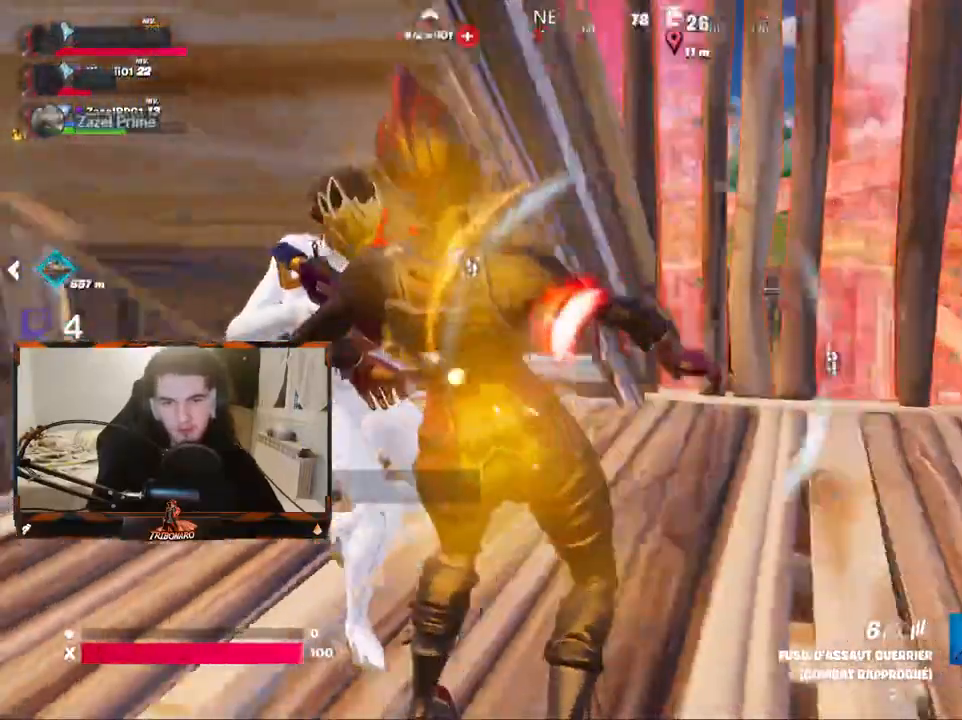
{"keys": ["d", "z"], "mouse": [], "mouse_move": "still", "events": [[117, "mouse_left", "up"], [200, "q", "down"], [250, "d", "up"], [434, "d", "down"], [484, "q", "up"]]}
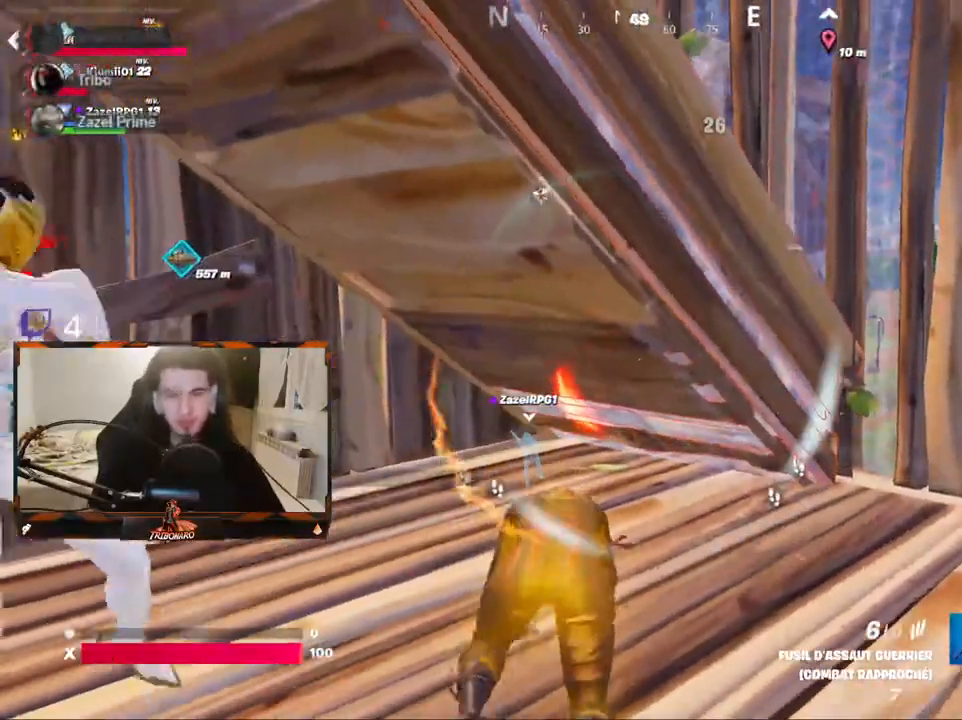
{"keys": [], "mouse": [], "mouse_move": "still", "events": [[167, "z", "up"], [367, "s", "down"], [400, "d", "up"], [500, "s", "up"]]}
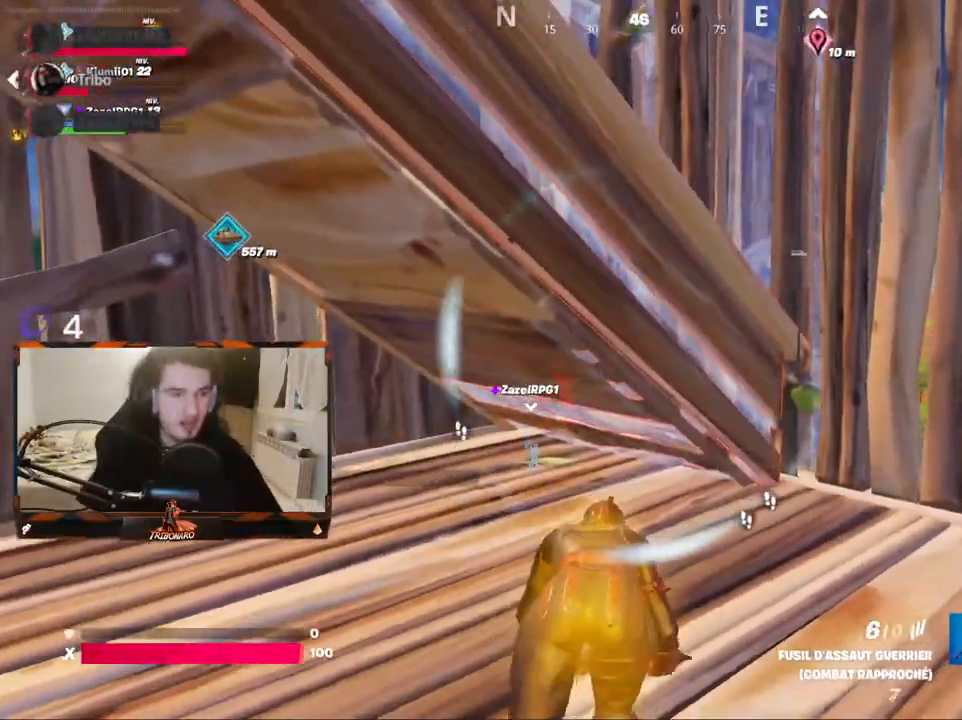
{"keys": [], "mouse": [], "mouse_move": "still", "events": []}
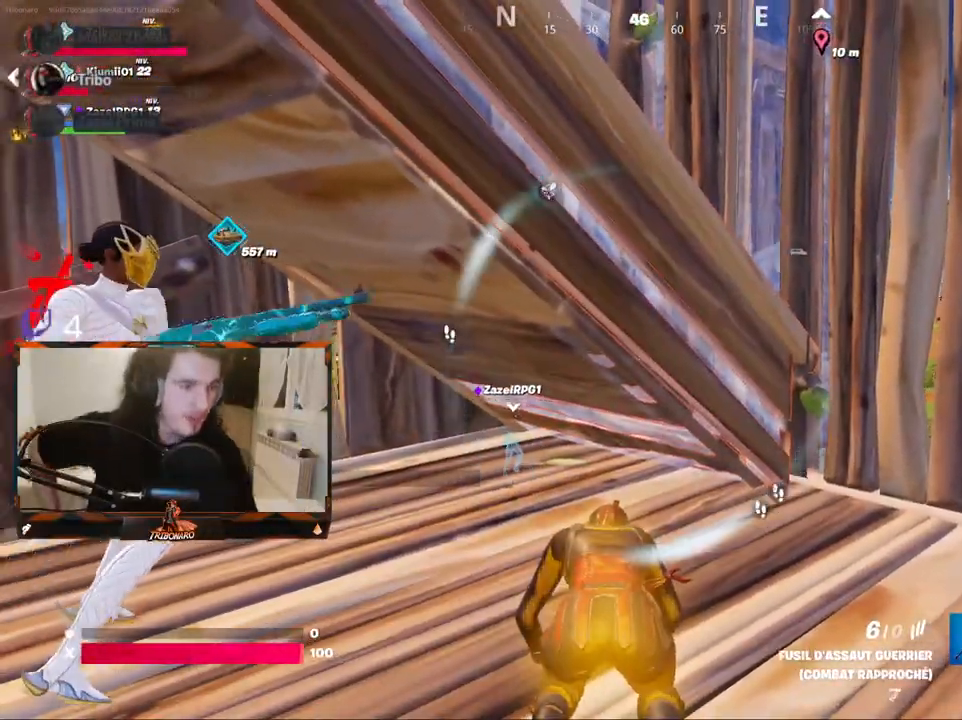
{"keys": [], "mouse": [], "mouse_move": "still", "events": []}
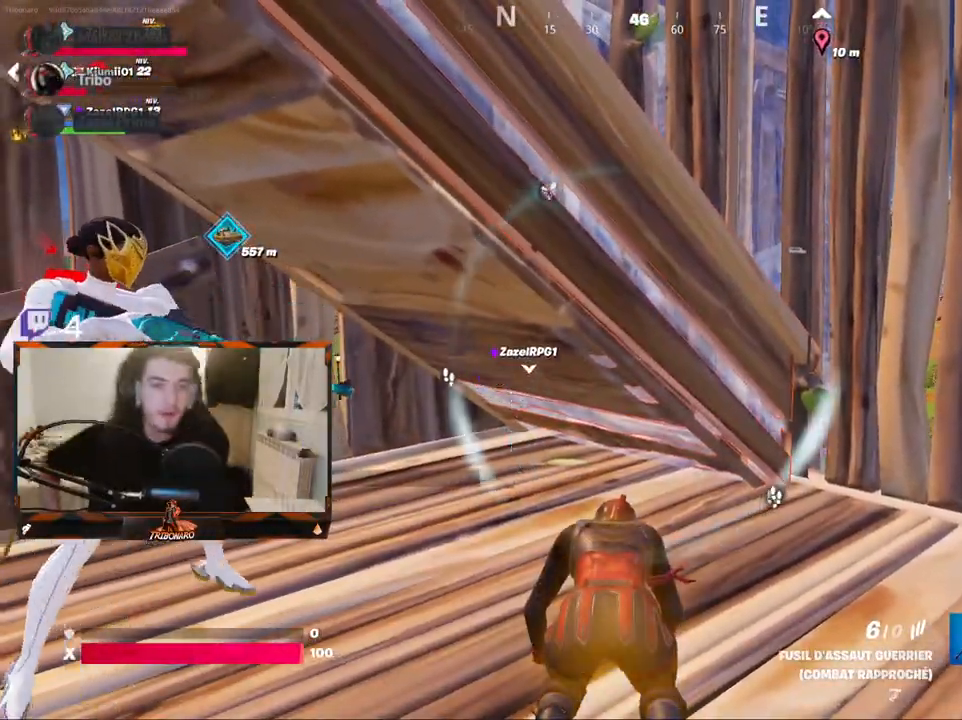
{"keys": [], "mouse": [], "mouse_move": "still", "events": []}
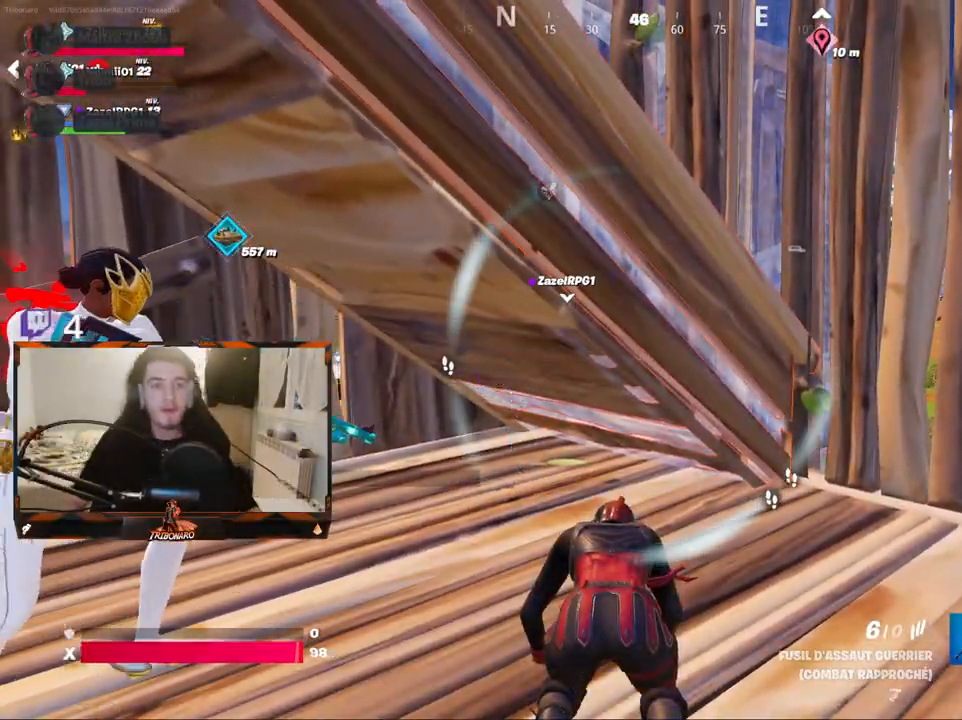
{"keys": ["d"], "mouse": [], "mouse_move": "right", "events": [[184, "d", "down"], [234, "z", "down"], [467, "z", "up"]]}
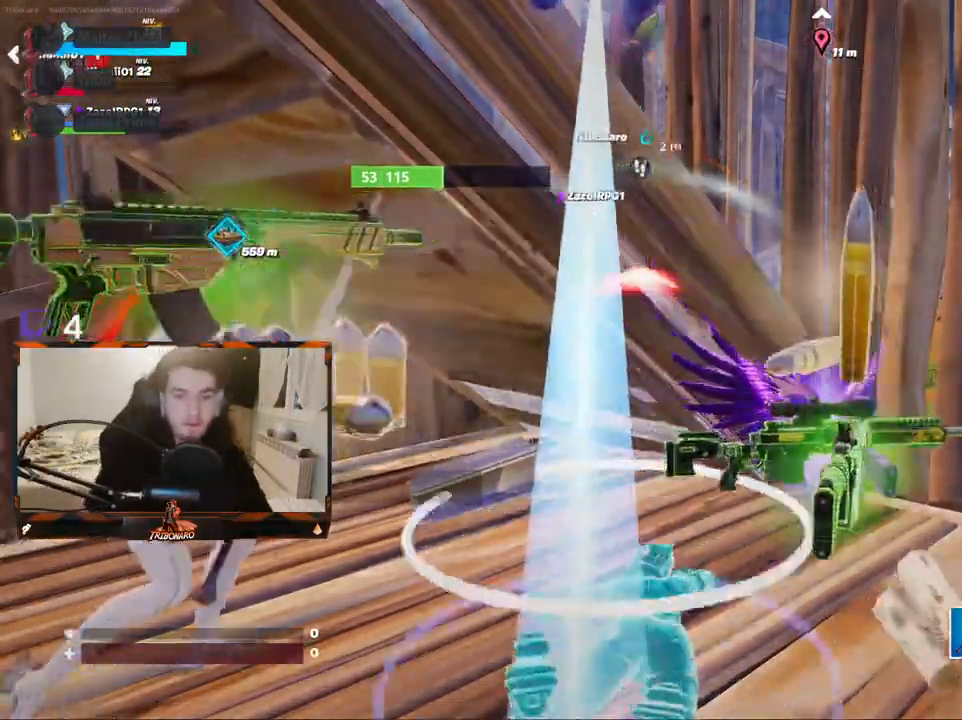
{"keys": [], "mouse": [], "mouse_move": "still", "events": [[17, "d", "up"]]}